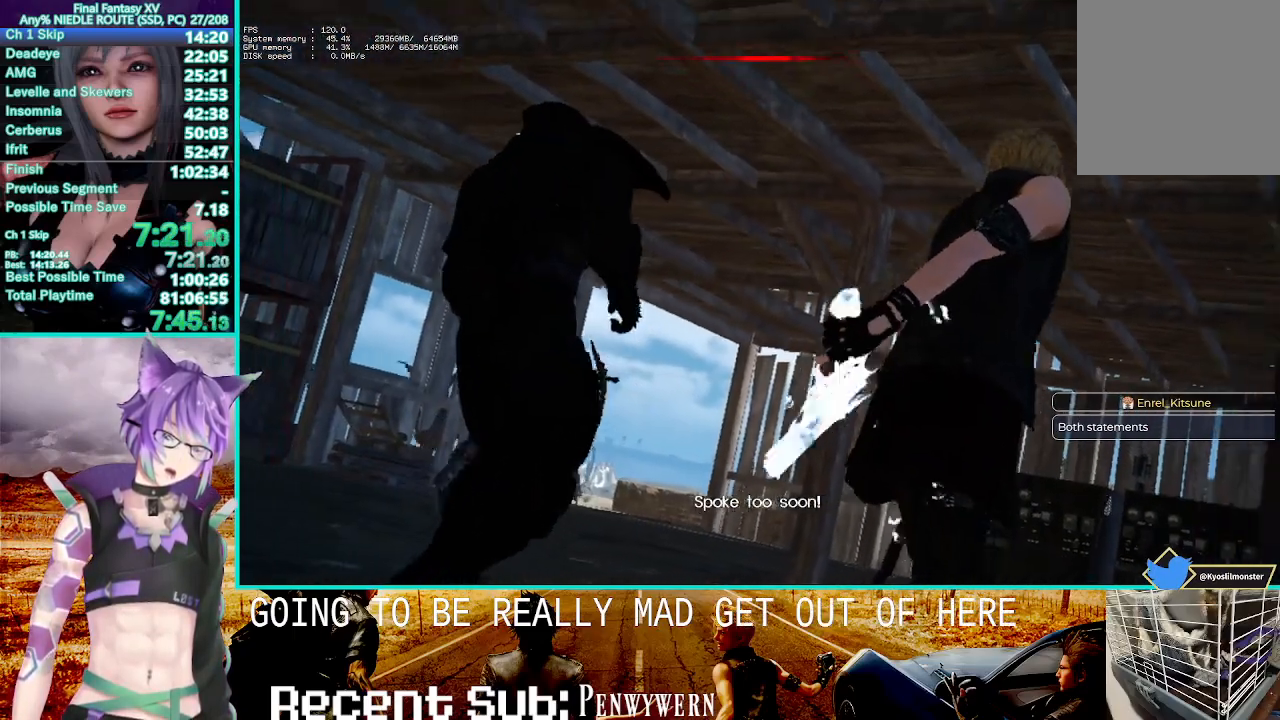
Gameplay with a controller (PlayStation layout); each line is a JSON object with the inputs held at the frame after it. "events" lists button and stick changes between this image and that frame as [ms after this image, input, new state], when the widget could be followed in between. Not read: HOME L3 R3.
{"buttons": [], "left_stick": "center", "right_stick": "center", "events": [[217, "right_stick", "up-right"], [433, "right_stick", "center"]]}
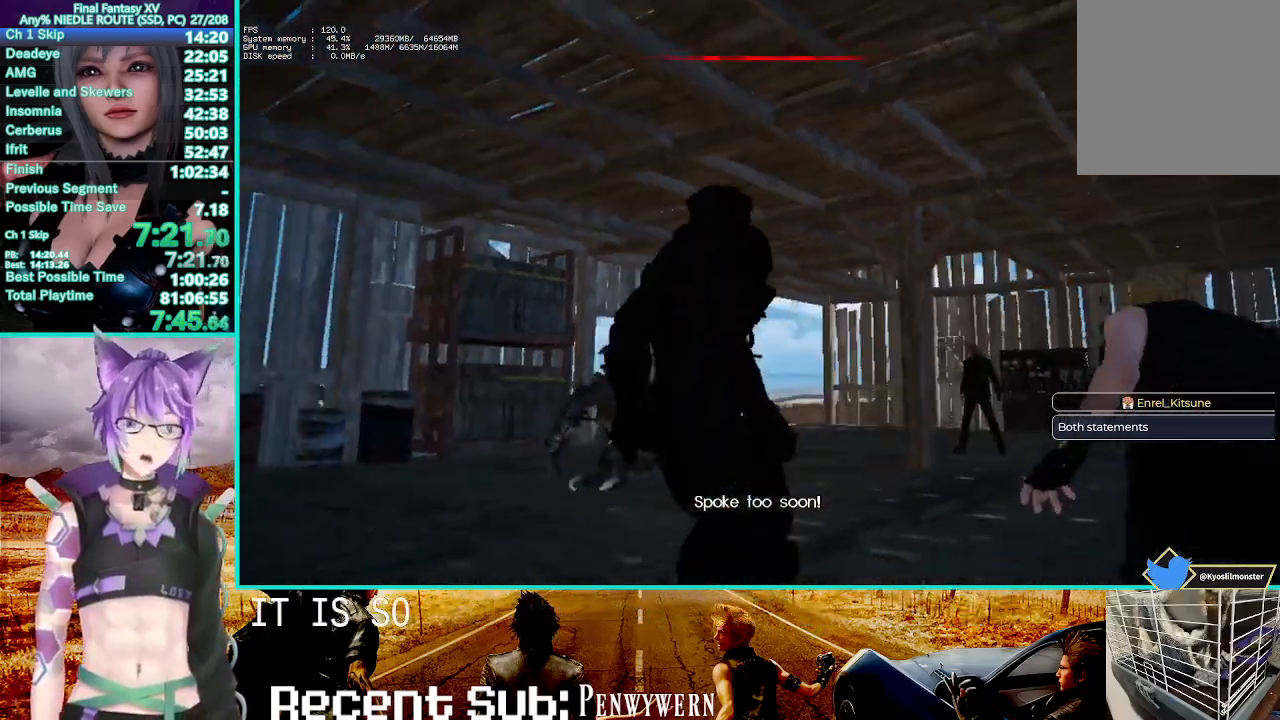
{"buttons": ["CROSS"], "left_stick": "up", "right_stick": "center", "events": [[133, "right_stick", "up-right"], [333, "left_stick", "up"], [333, "right_stick", "center"], [467, "CROSS", "down"]]}
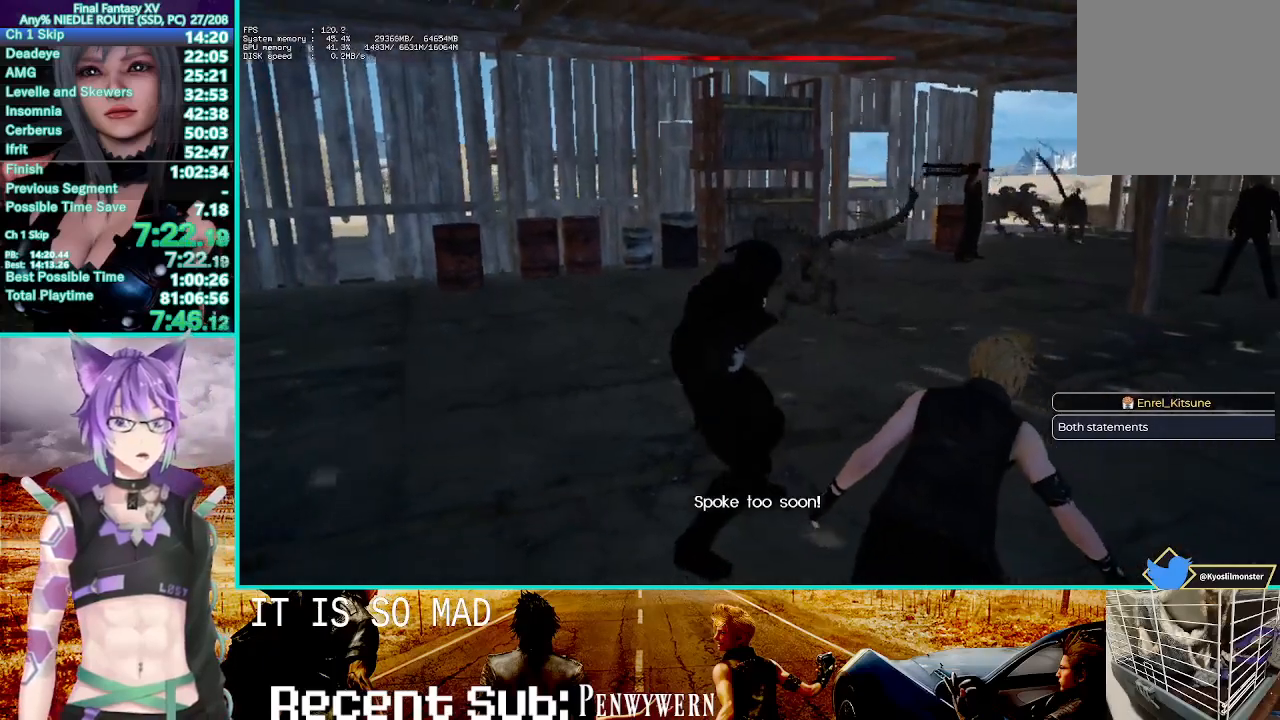
{"buttons": ["CROSS"], "left_stick": "up", "right_stick": "center", "events": [[100, "CROSS", "up"], [150, "CROSS", "down"], [250, "CROSS", "up"], [317, "CROSS", "down"], [400, "CROSS", "up"], [467, "CROSS", "down"]]}
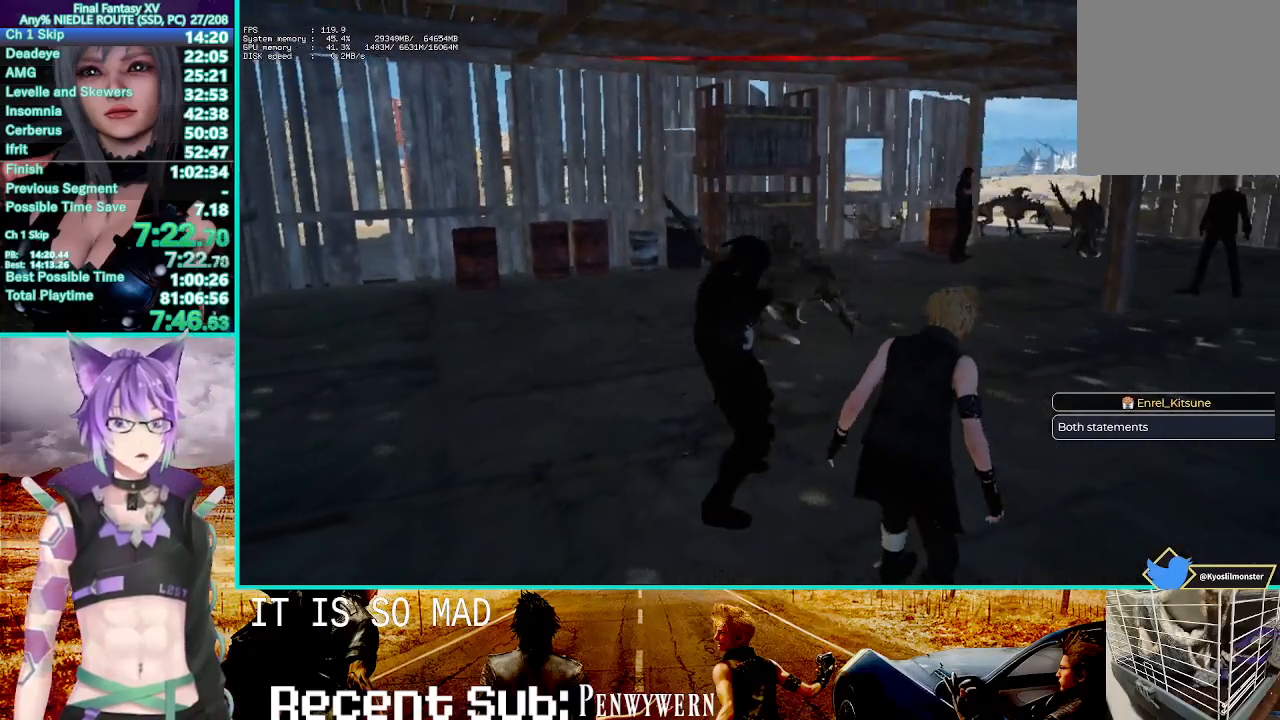
{"buttons": ["CIRCLE", "R1"], "left_stick": "center", "right_stick": "center", "events": [[83, "CROSS", "up"], [167, "CROSS", "down"], [200, "left_stick", "up-left"], [267, "CROSS", "up"], [350, "CROSS", "down"], [433, "CROSS", "up"], [450, "left_stick", "center"], [483, "R1", "down"], [500, "CIRCLE", "down"]]}
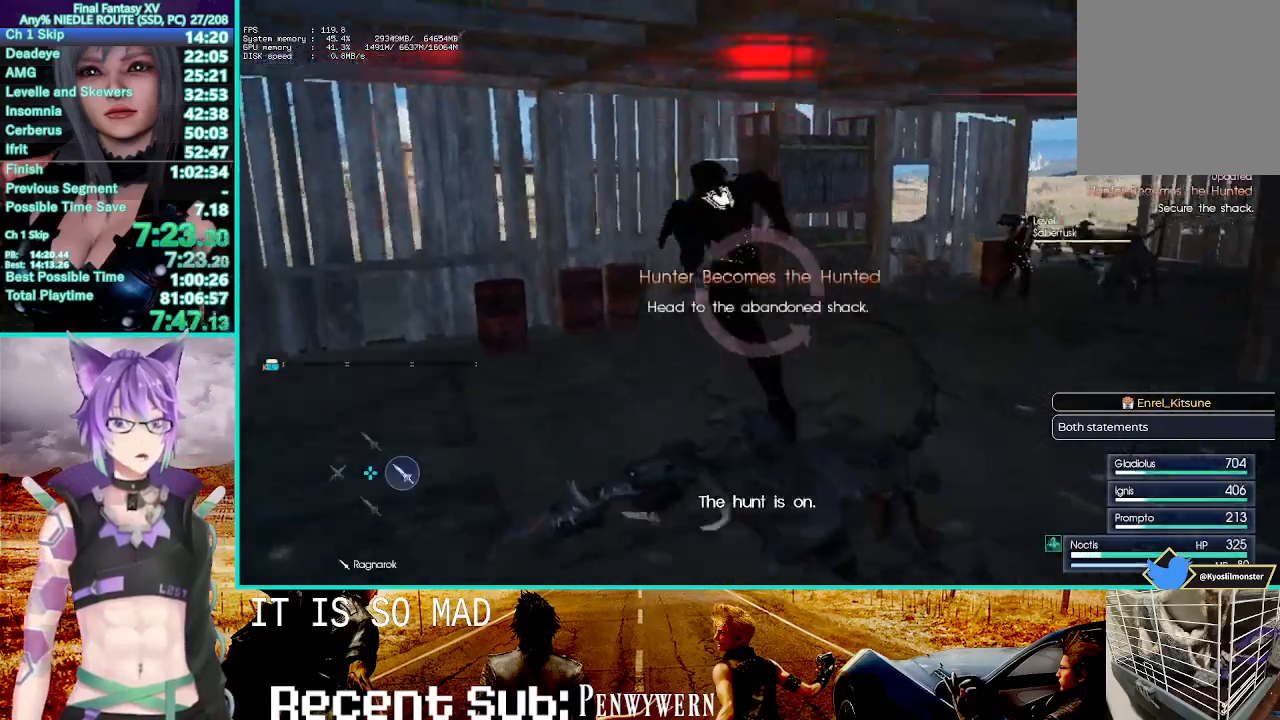
{"buttons": [], "left_stick": "center", "right_stick": "center", "events": [[100, "R1", "up"], [117, "CIRCLE", "up"], [183, "CIRCLE", "down"], [300, "CIRCLE", "up"]]}